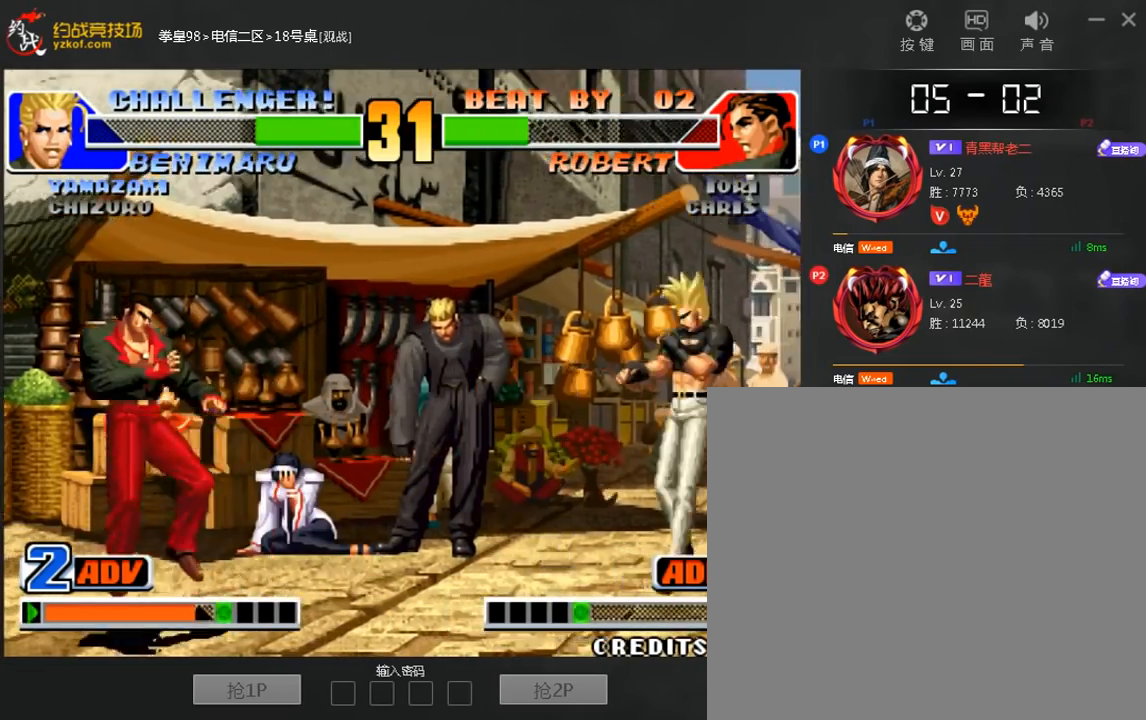
Gameplay with a controller (arcade stick); each line is a JSON object with the inputs held at the frame after it (dt_ms = milliseconds from this image to that frame). "events" lists button and stick changes between this image and that frame as [ms after this image, input, new state], when the widget could be followed in between. Not read: D L3 R3.
{"dt_ms": 520, "buttons": [], "left_stick": "left", "events": [[240, "left_stick", "left"]]}
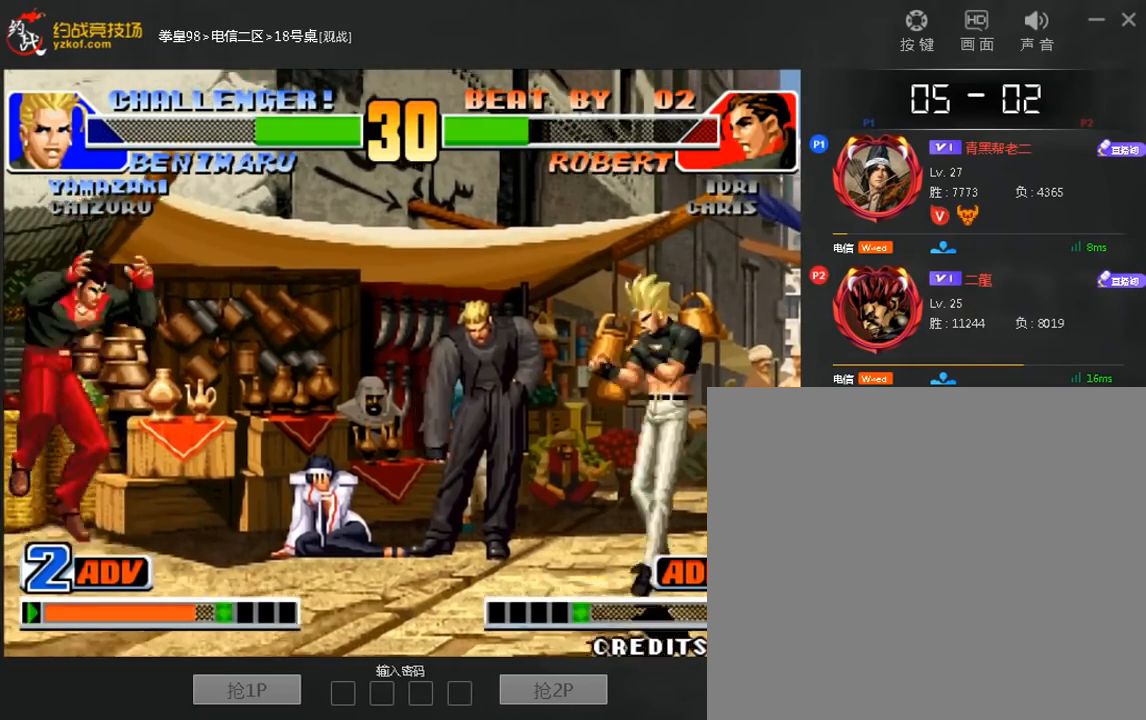
{"dt_ms": 480, "buttons": [], "left_stick": "center", "events": [[200, "B", "down"], [240, "left_stick", "center"], [480, "B", "up"]]}
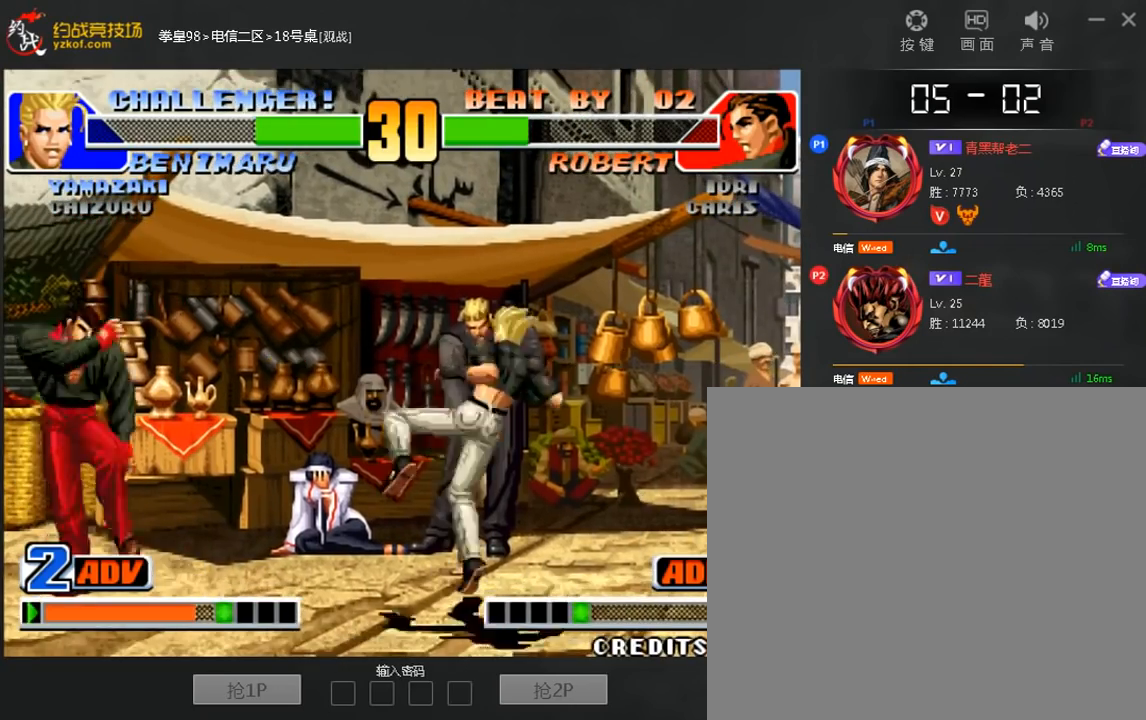
{"dt_ms": 1000, "buttons": [], "left_stick": "center"}
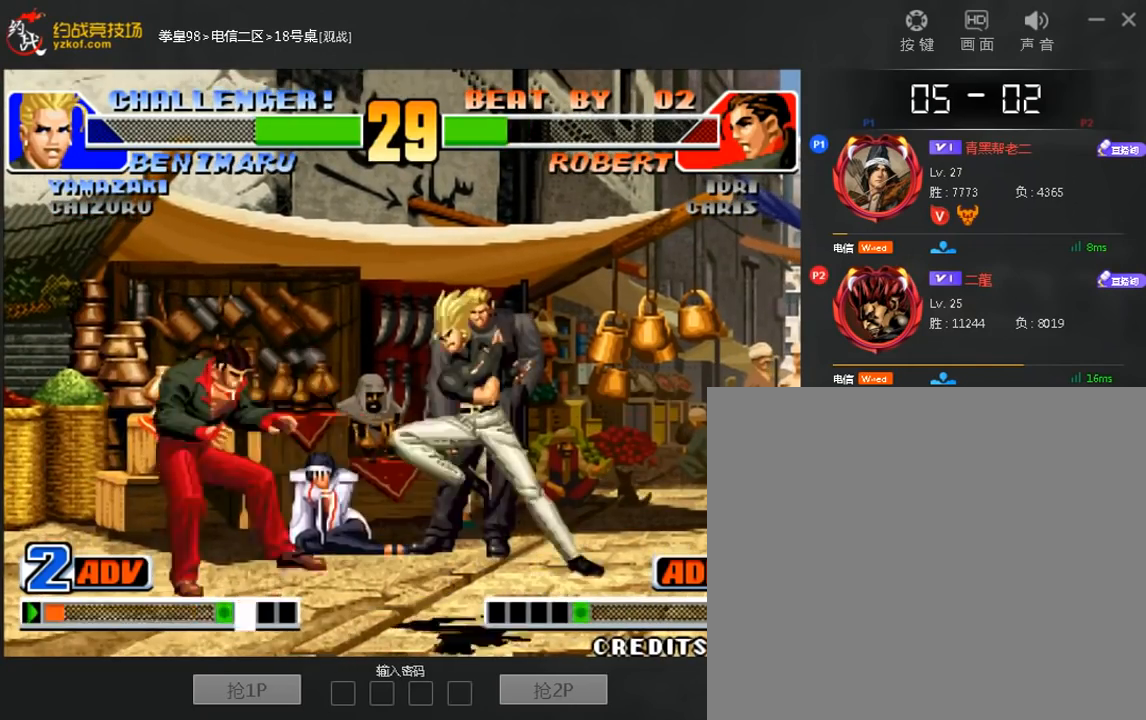
{"dt_ms": 1000, "buttons": [], "left_stick": "center"}
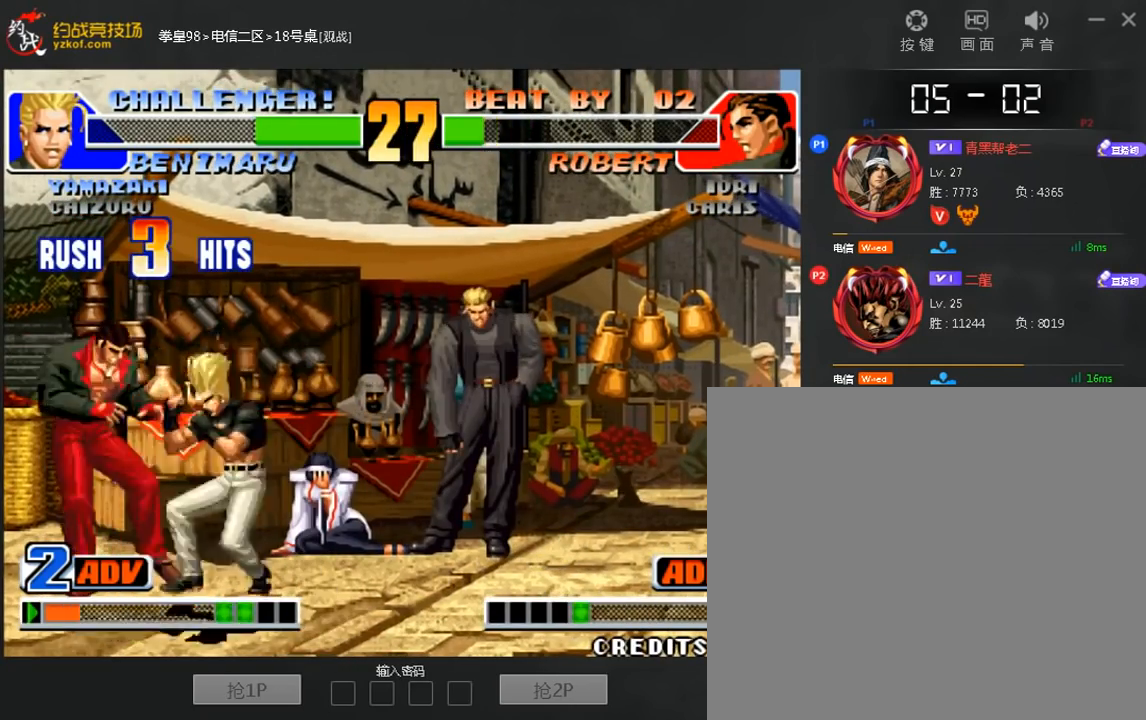
{"dt_ms": 520, "buttons": [], "left_stick": "center", "events": []}
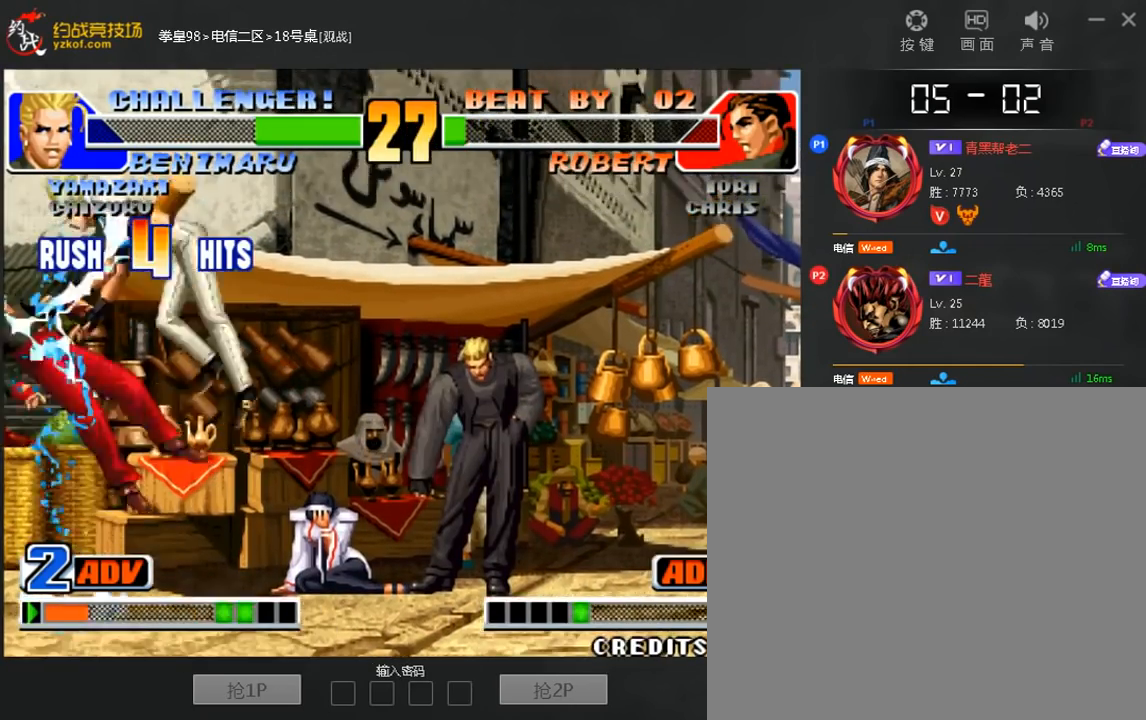
{"dt_ms": 1000, "buttons": [], "left_stick": "left"}
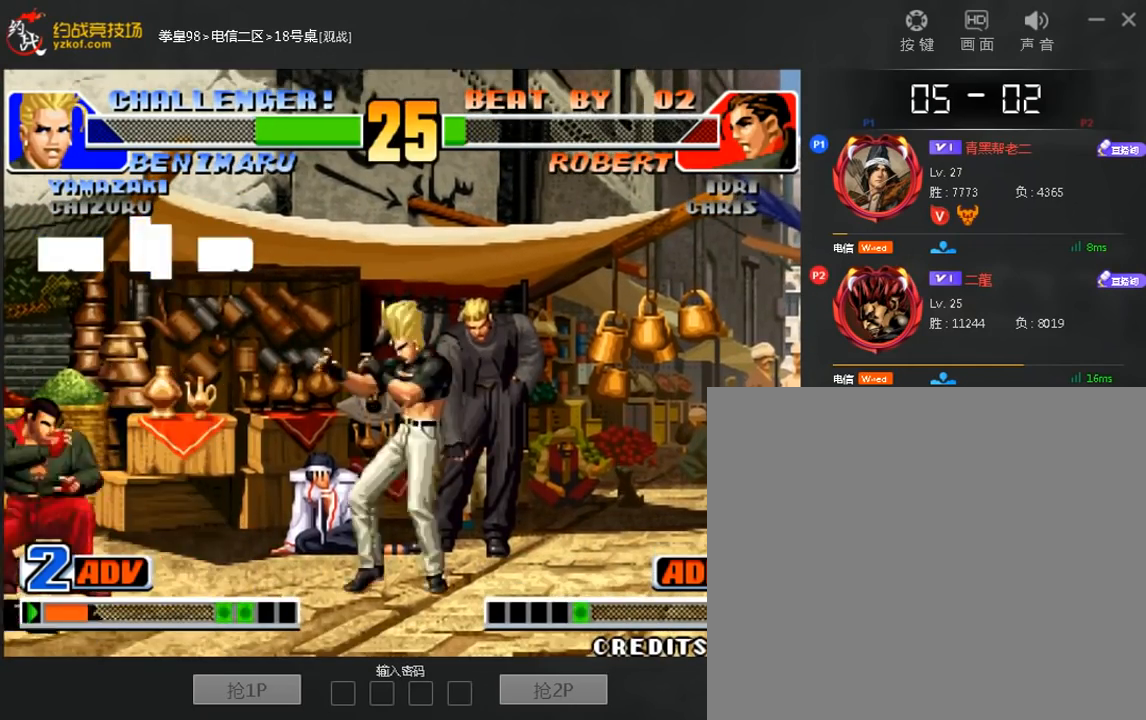
{"dt_ms": 480, "buttons": ["C"], "left_stick": "left", "events": [[200, "left_stick", "down-right"], [320, "left_stick", "left"], [360, "C", "down"]]}